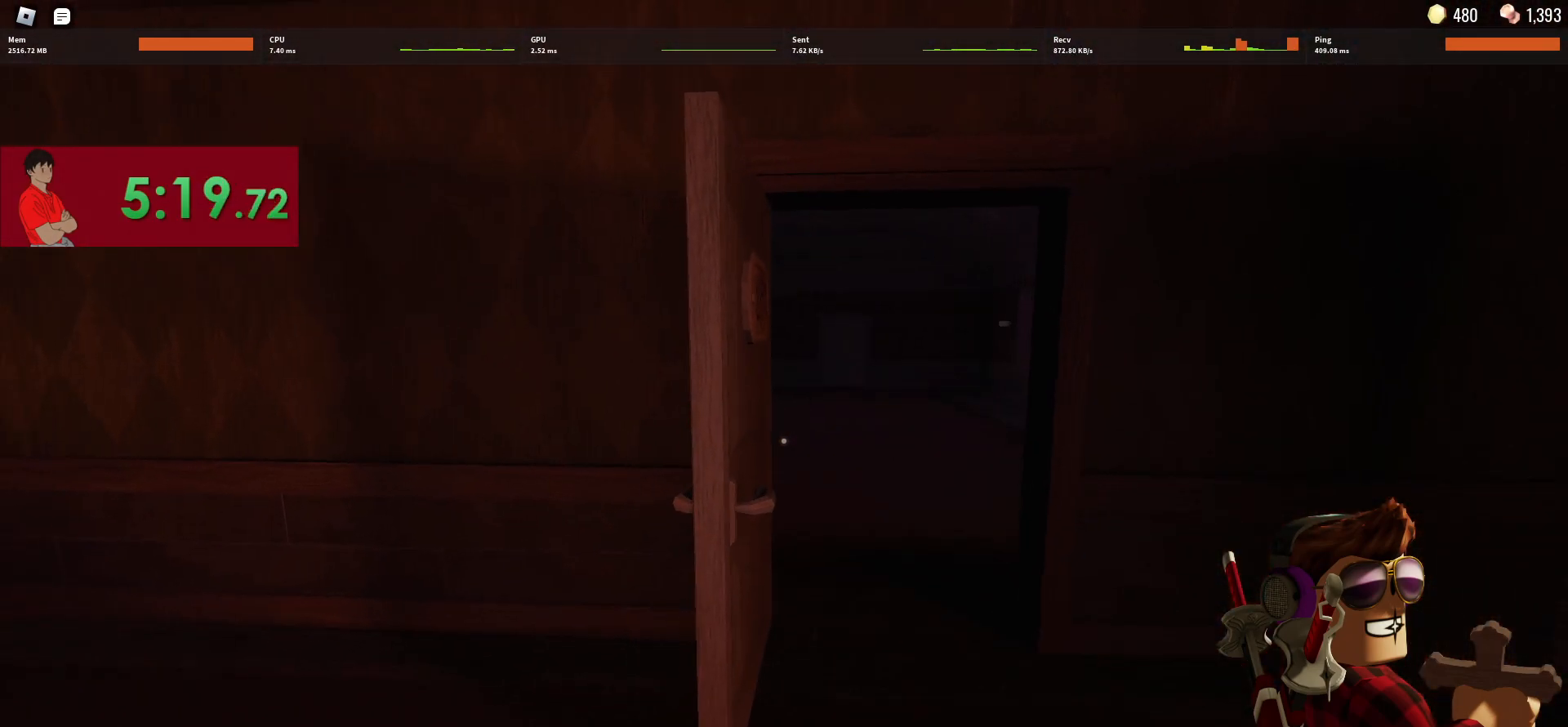
Gameplay with keyboard and mouse; each line is a JSON object with the keys and mouse buttons held at the frame after it. "events" lists presses ("down") and releases ("up") of "1", "2", "3", "4", "5", "a", "alt", "c", "caps_lock", "ctrl", "d", "e", "f", "g", "q", "r", "s", "shift", "space", "t", "tab", "v", "w", "x", "z", "mouse_left", "mouse_wheel" and "mouse_right" between this image and that frame as [ms after this image, input, new state], when the widget could be followed in between. "mouse_left", "mouse_wheel", "mouse_right" = the "left", "wheel", "right" buttons of the "mouse" list. No other keys are recorded. "wheel" means that the mouse wheel is clicked or scrolled. Not read: mouse_move.
{"keys": [], "mouse": [], "events": [[250, "s", "up"]]}
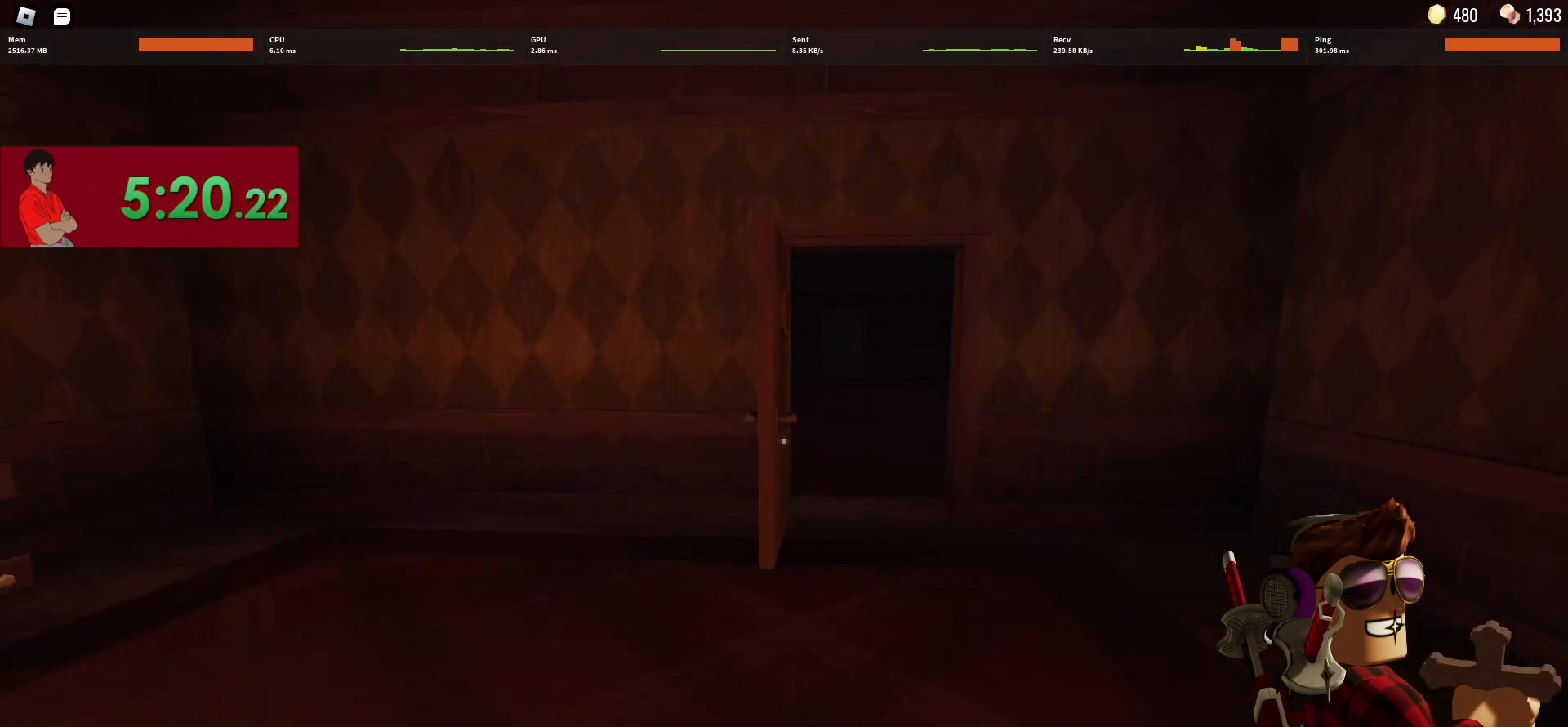
{"keys": ["w"], "mouse": [], "events": [[33, "w", "down"], [133, "w", "up"], [450, "w", "down"]]}
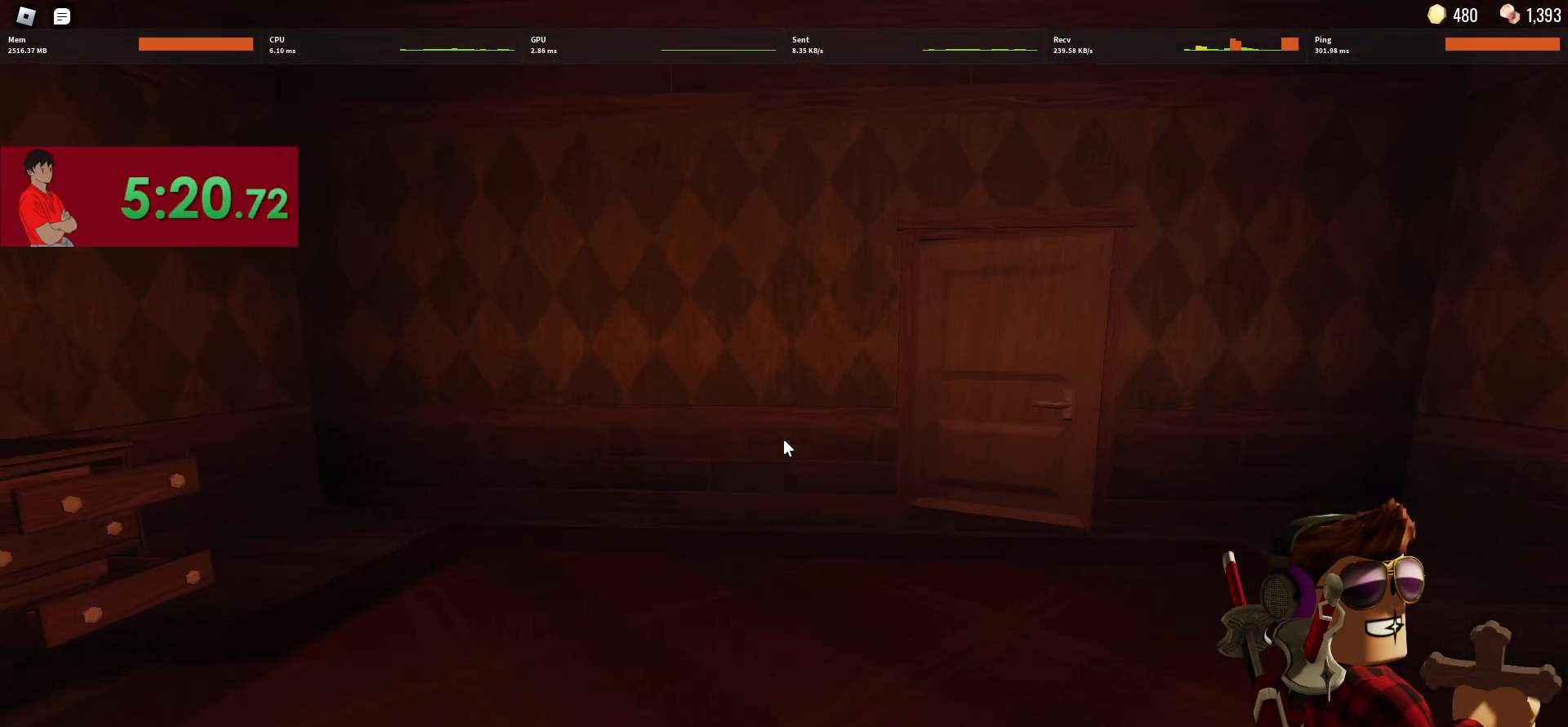
{"keys": ["w"], "mouse": [], "events": []}
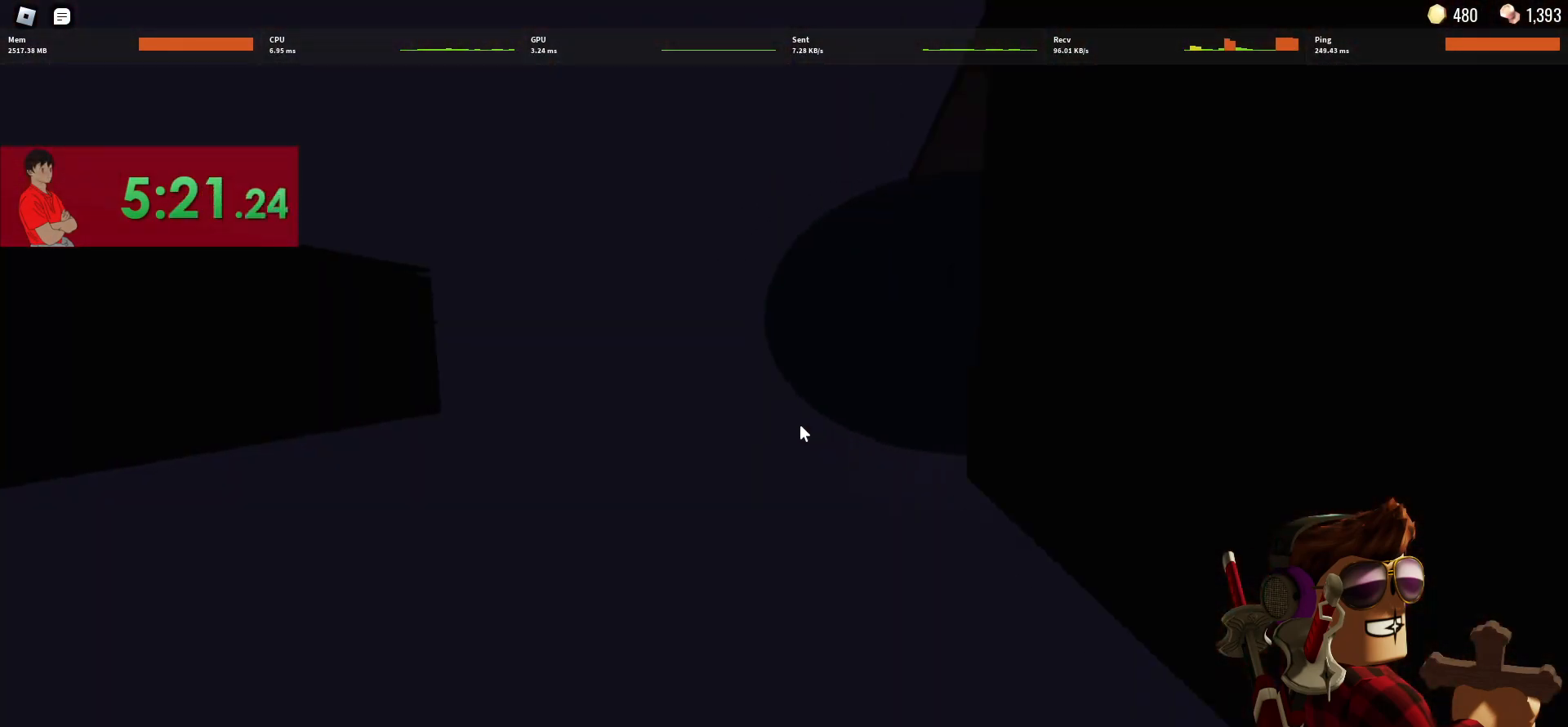
{"keys": ["w"], "mouse": [], "events": []}
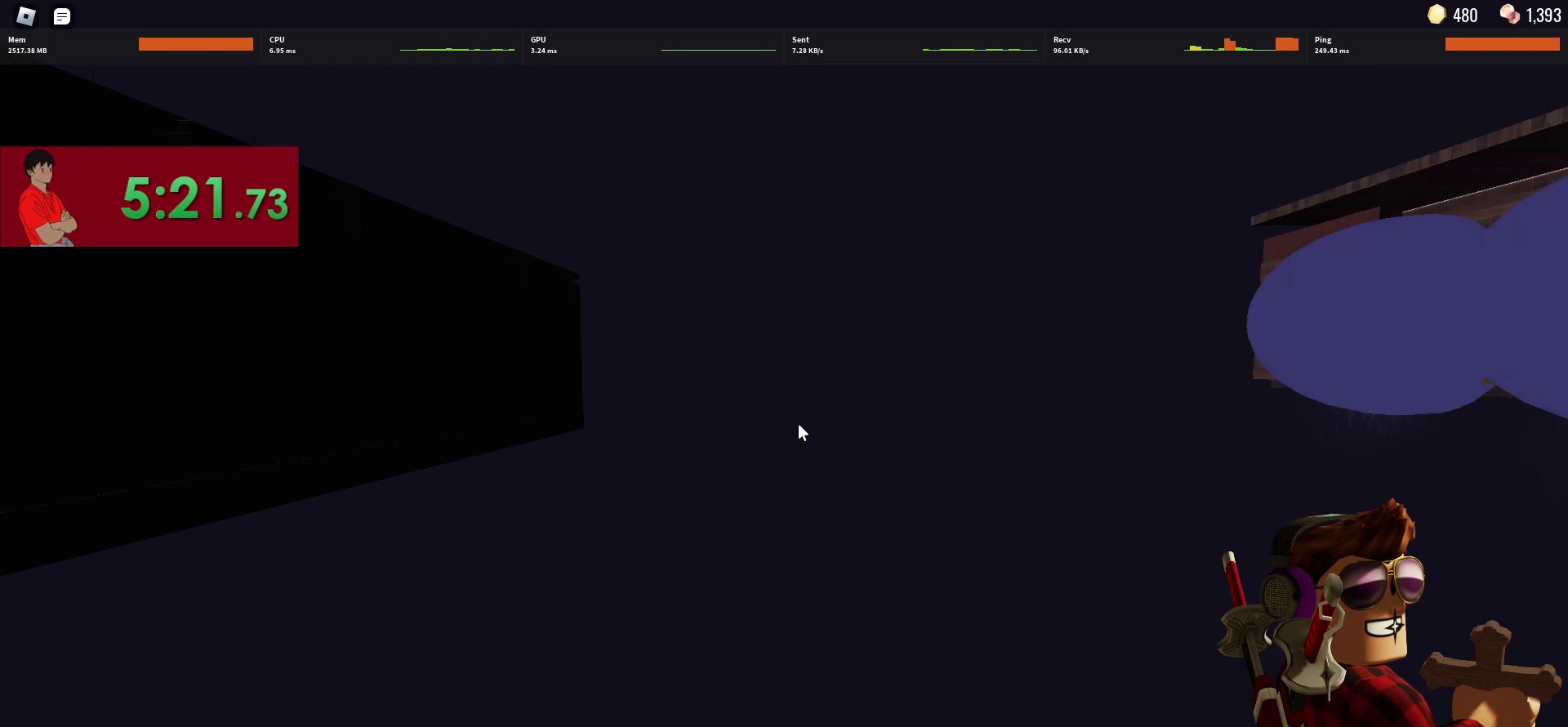
{"keys": ["w"], "mouse": [], "events": []}
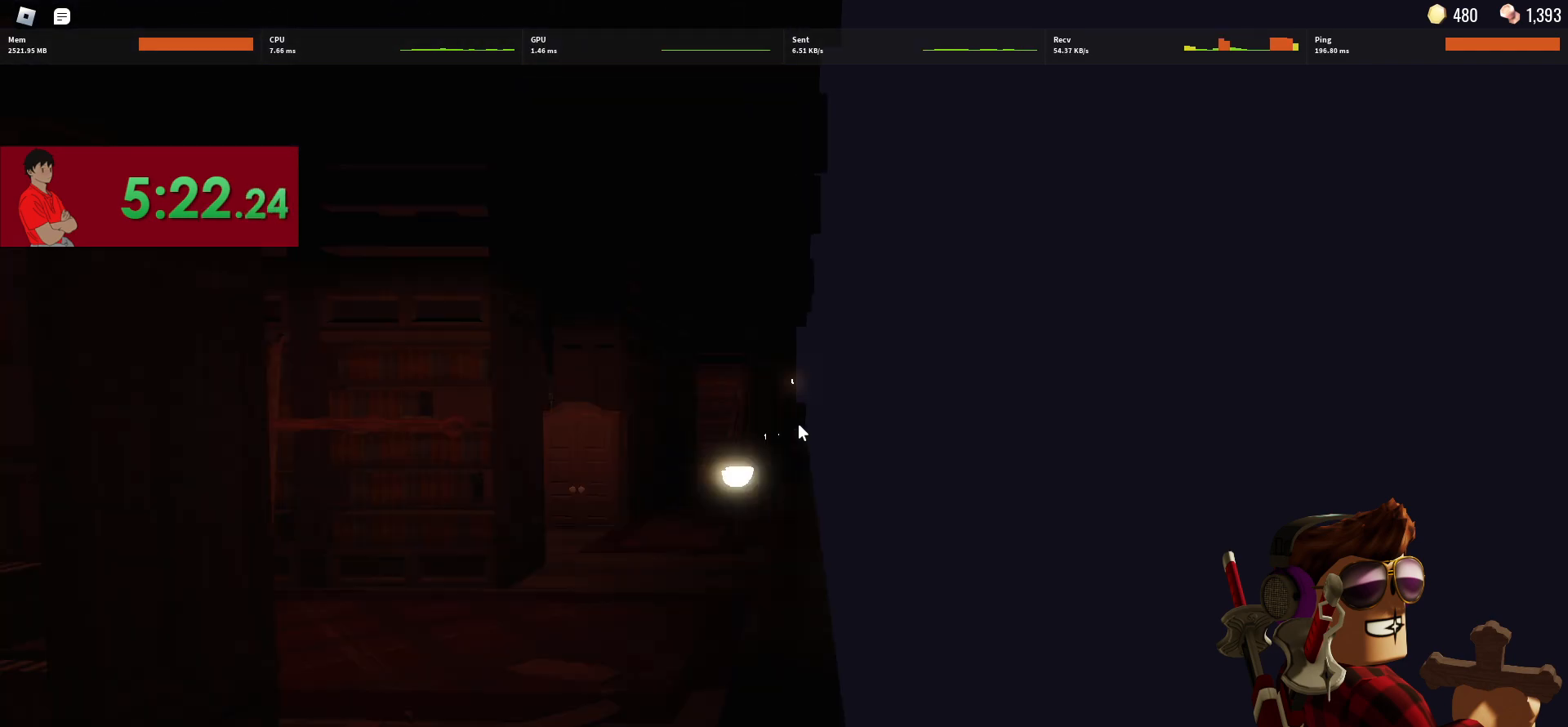
{"keys": [], "mouse": [], "events": [[383, "w", "up"]]}
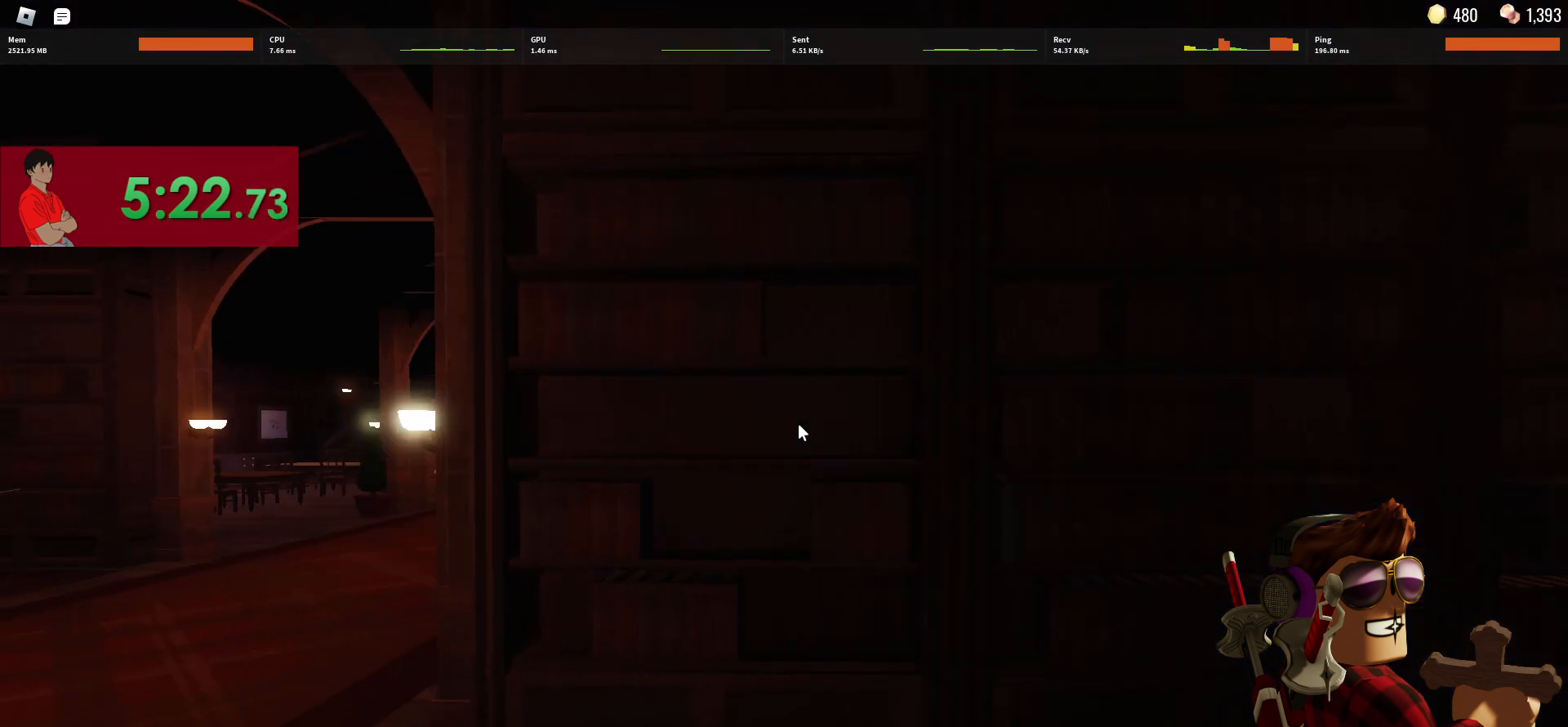
{"keys": [], "mouse": [], "events": []}
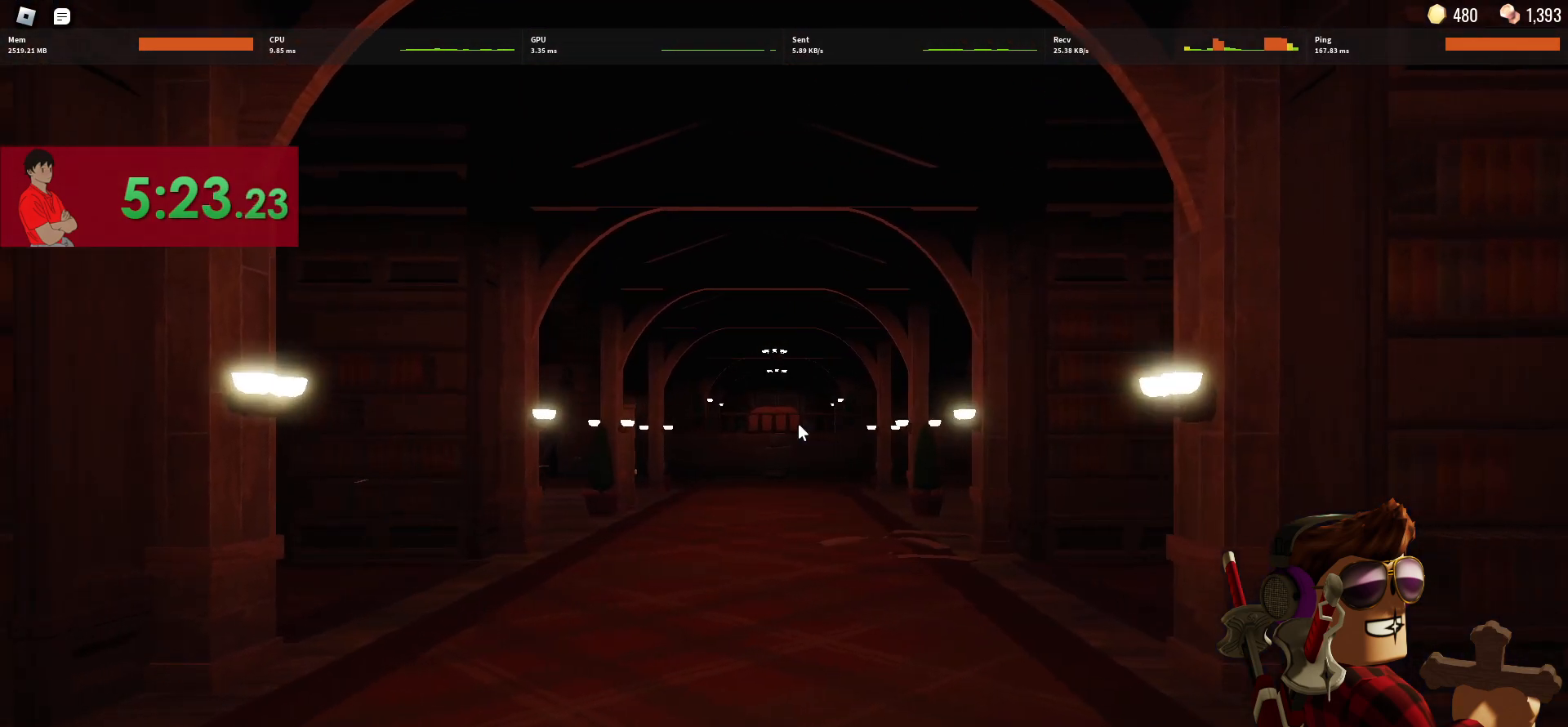
{"keys": [], "mouse": [], "events": []}
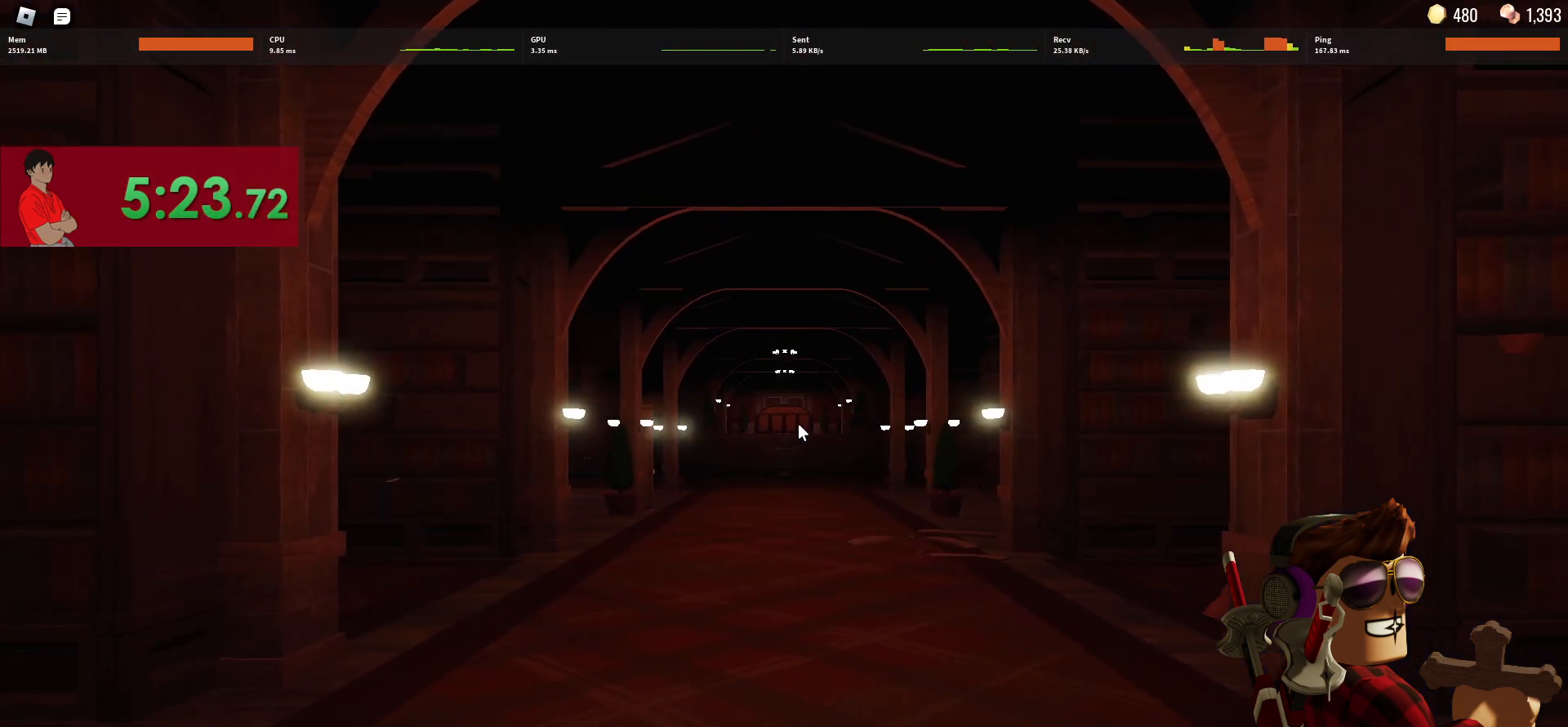
{"keys": [], "mouse": [], "events": []}
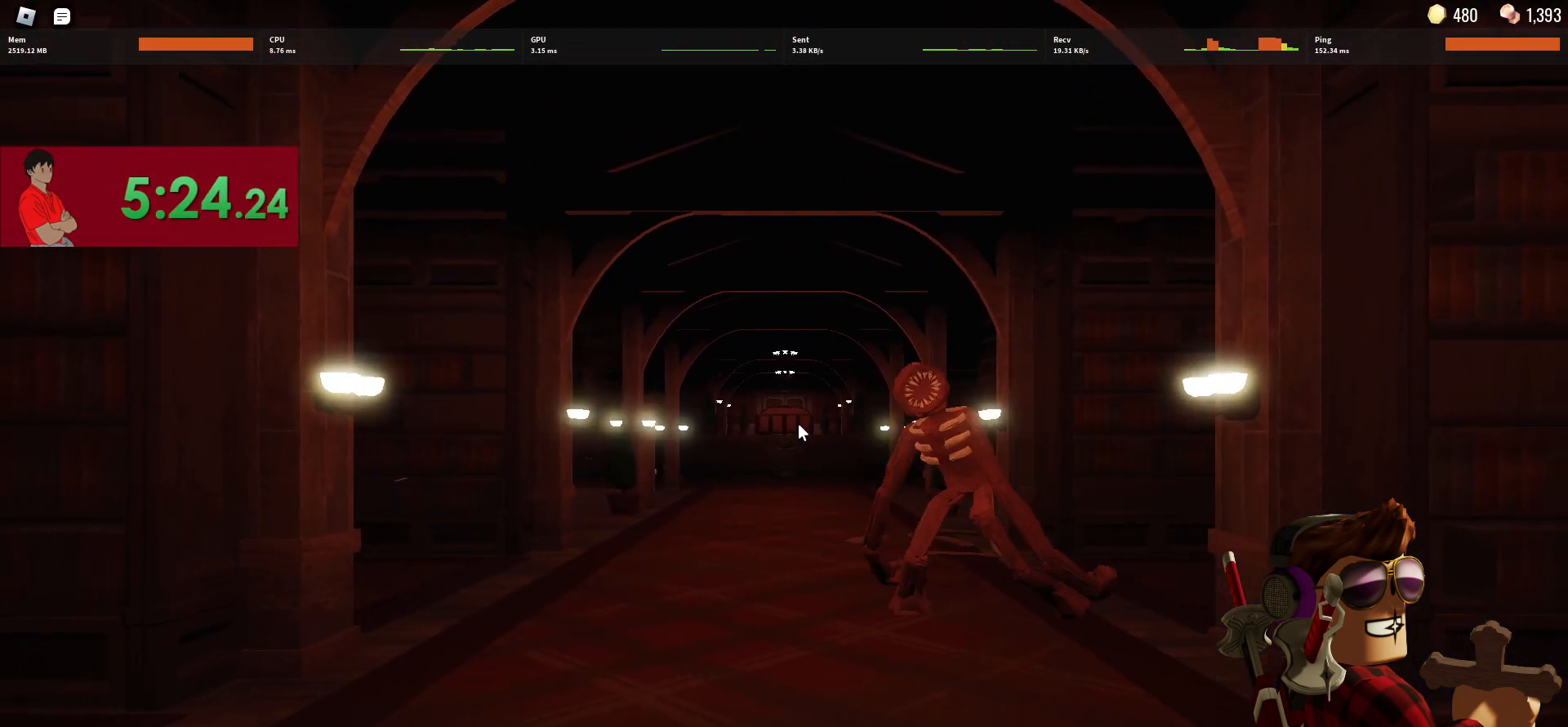
{"keys": [], "mouse": [], "events": []}
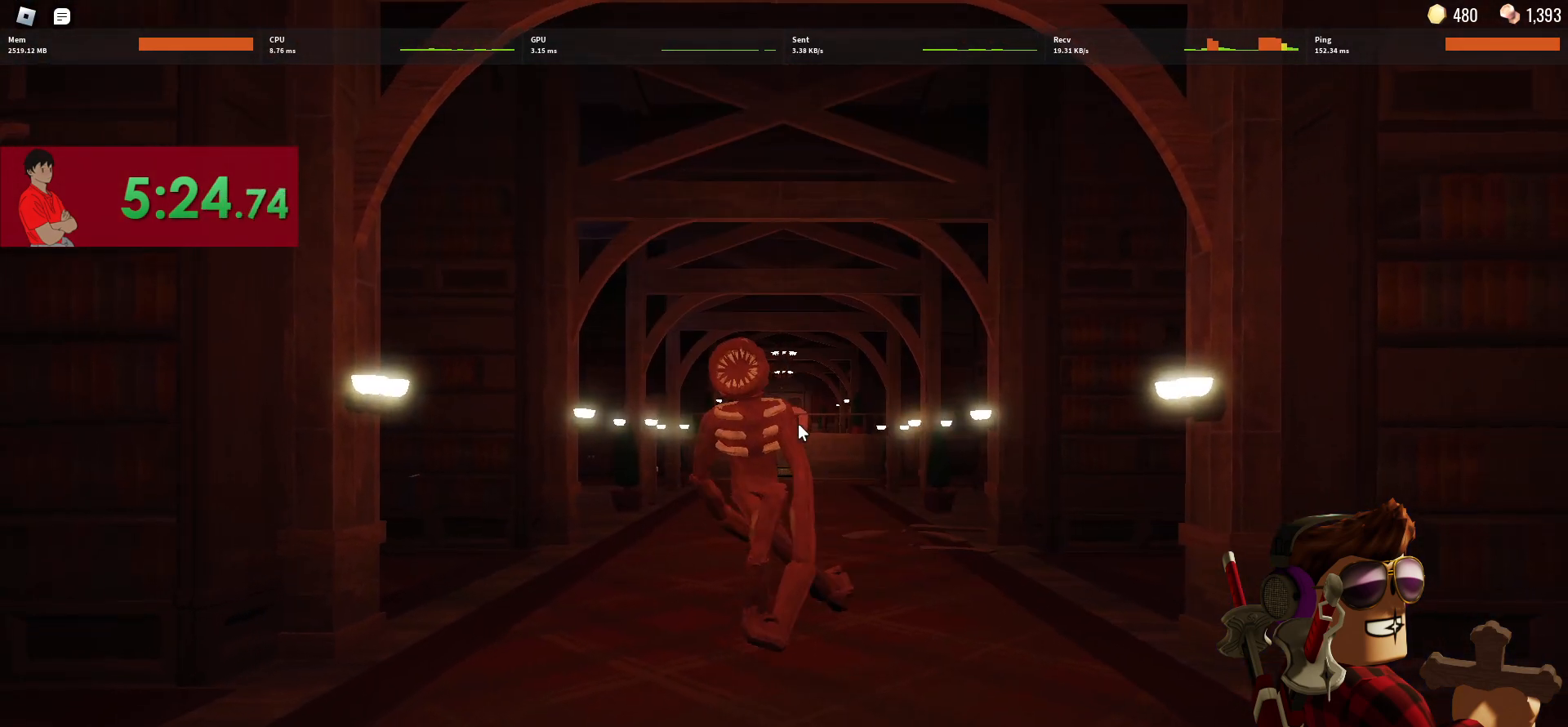
{"keys": ["w"], "mouse": [], "events": [[33, "w", "down"]]}
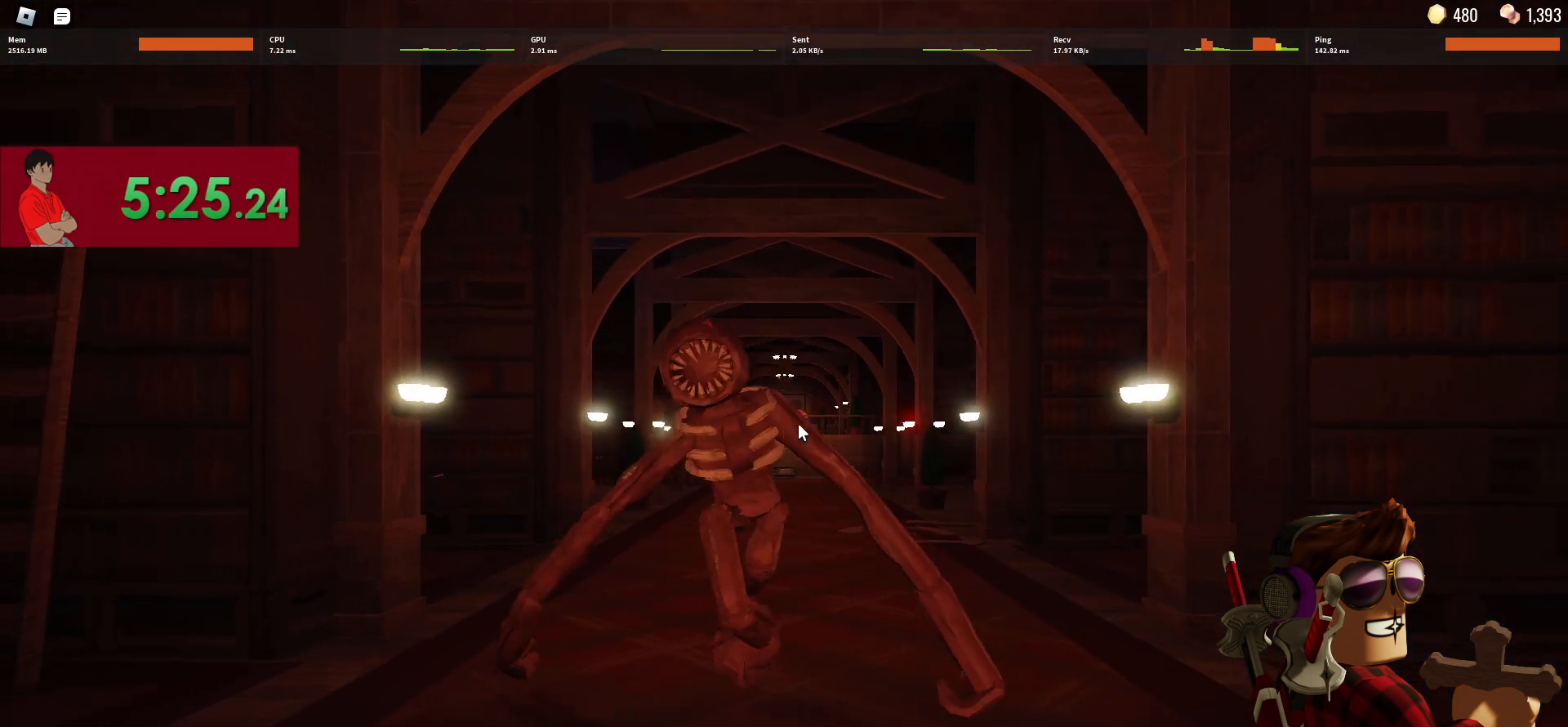
{"keys": ["w"], "mouse": [], "events": []}
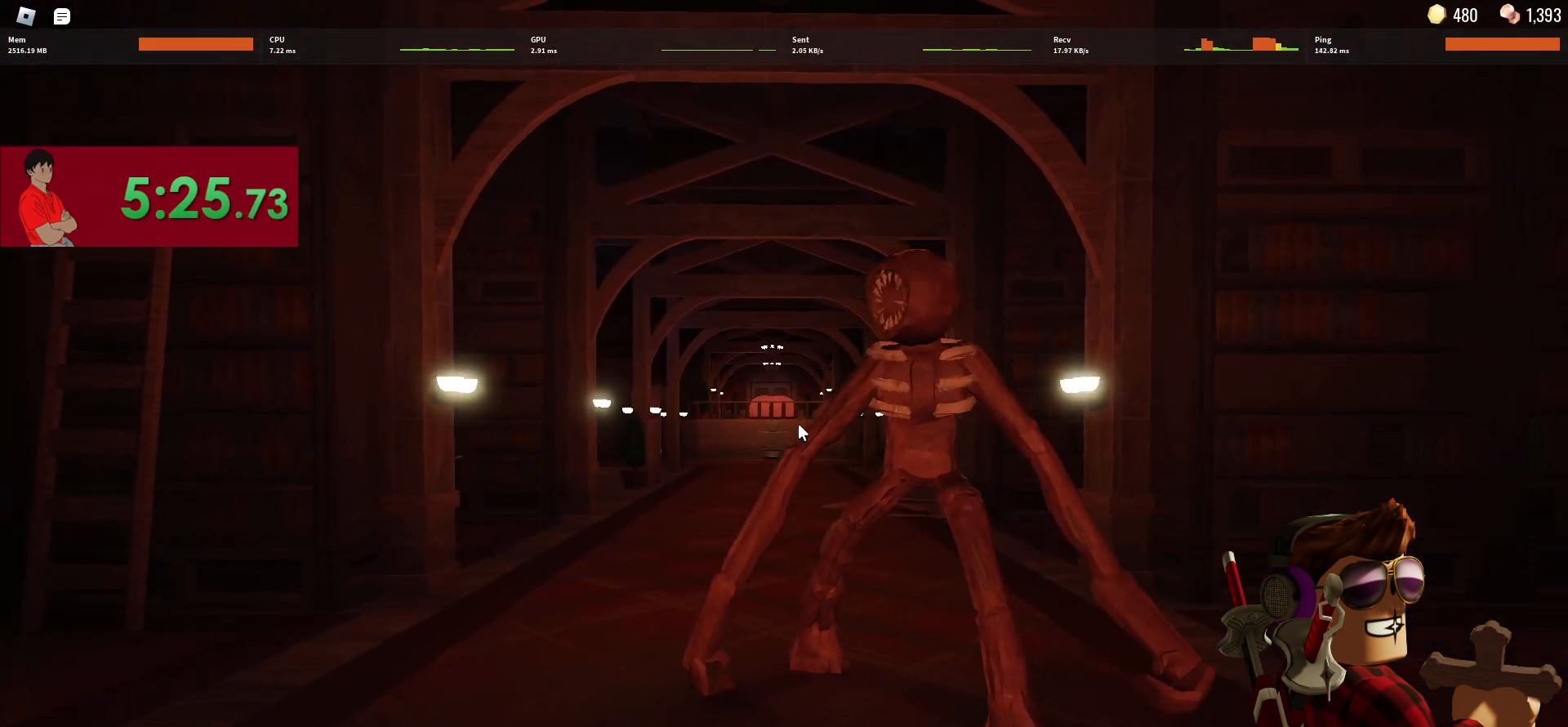
{"keys": ["w"], "mouse": [], "events": []}
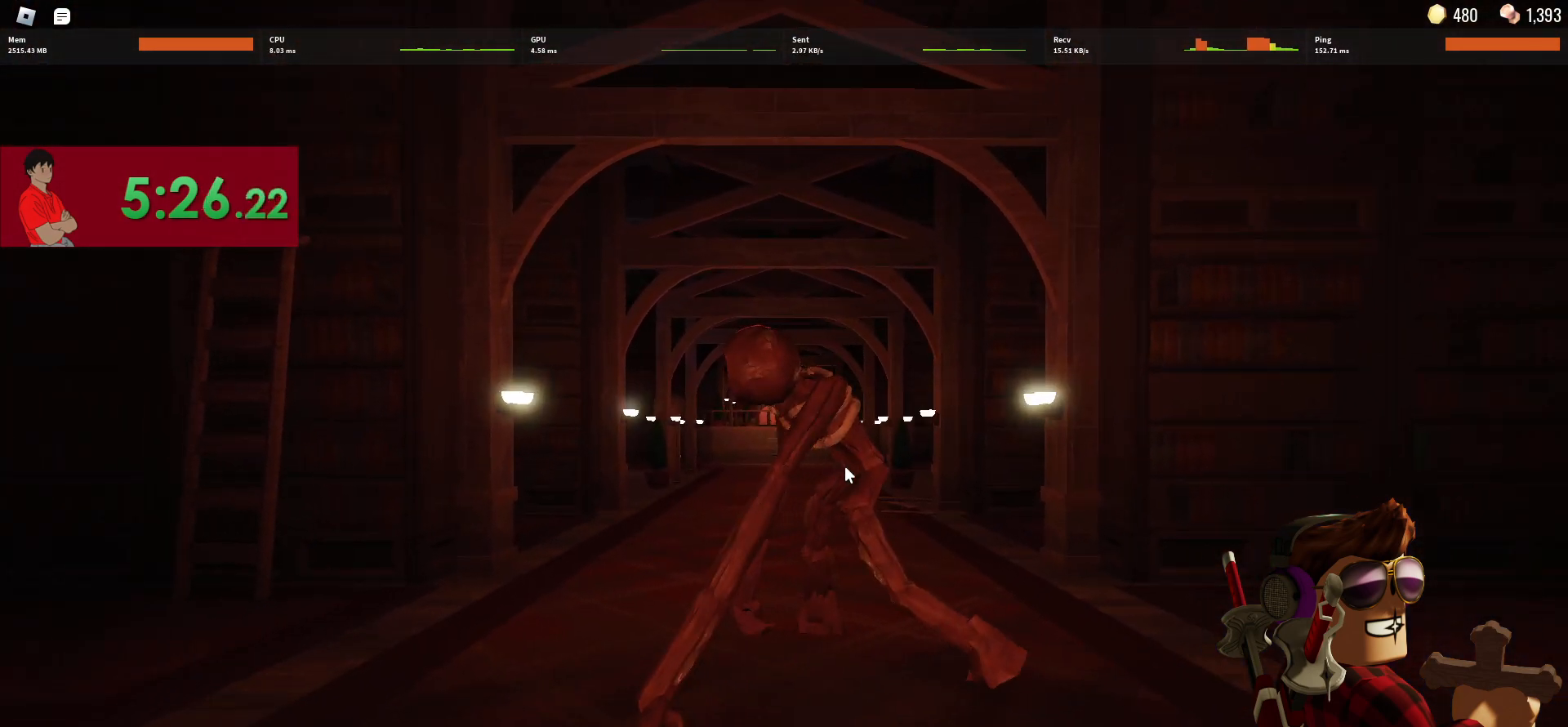
{"keys": ["w"], "mouse": [], "events": []}
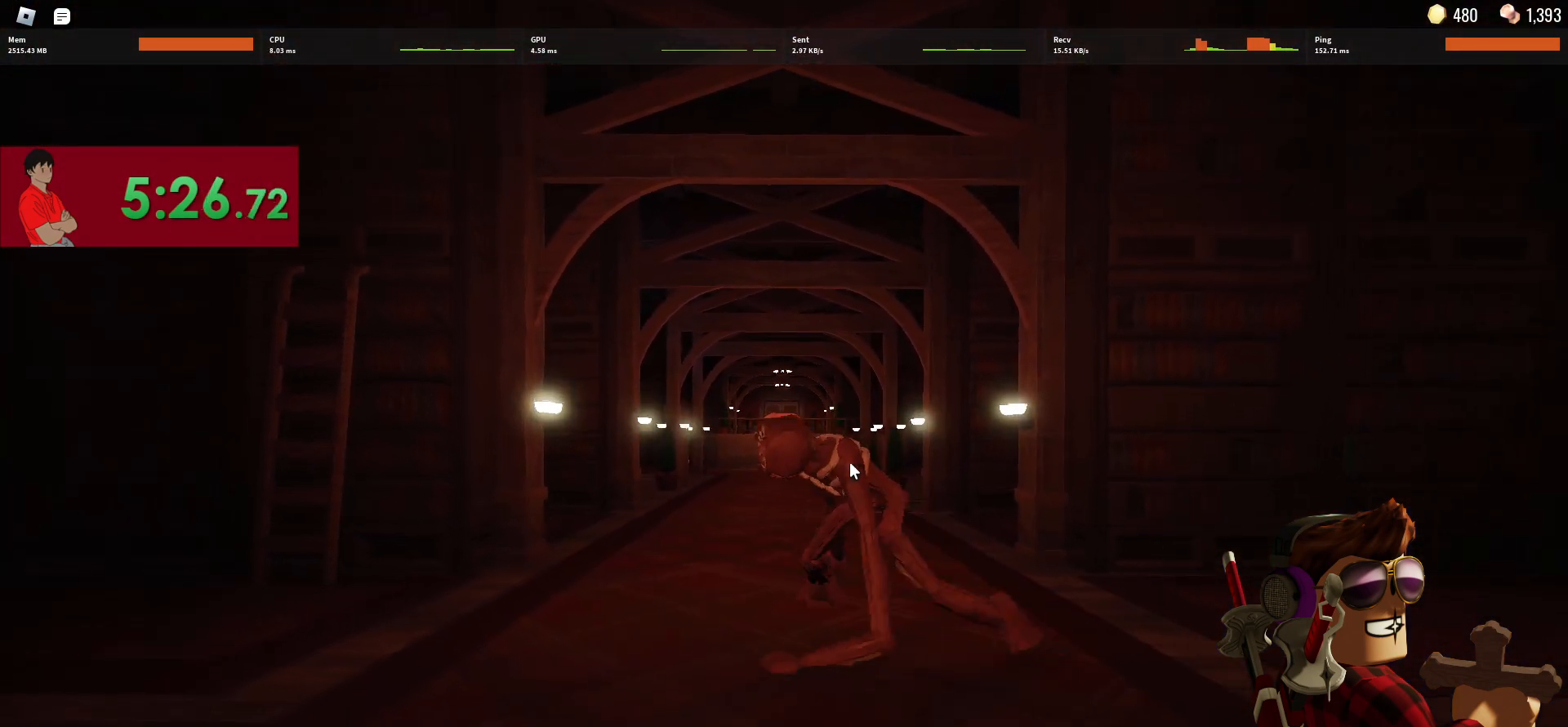
{"keys": ["w"], "mouse": [], "events": []}
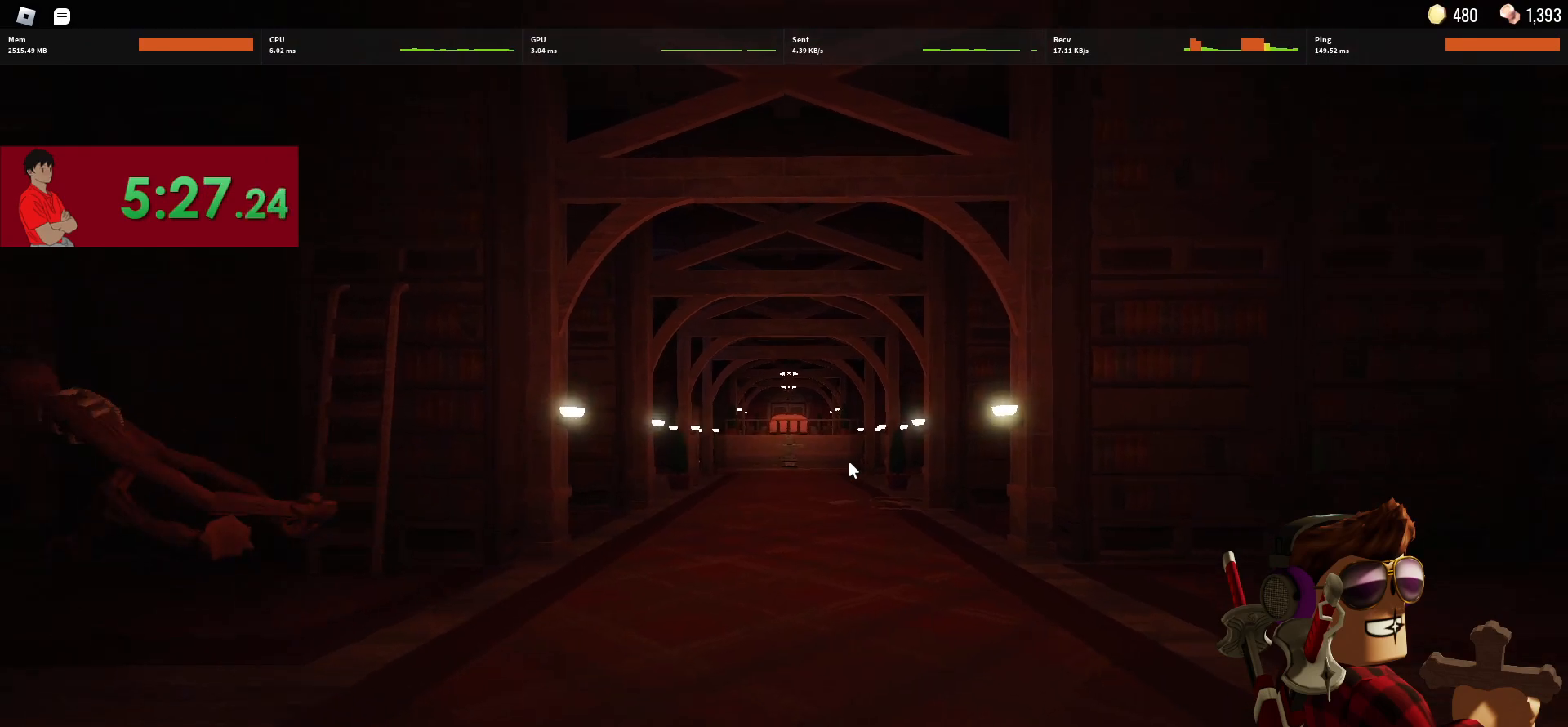
{"keys": ["w"], "mouse": [], "events": []}
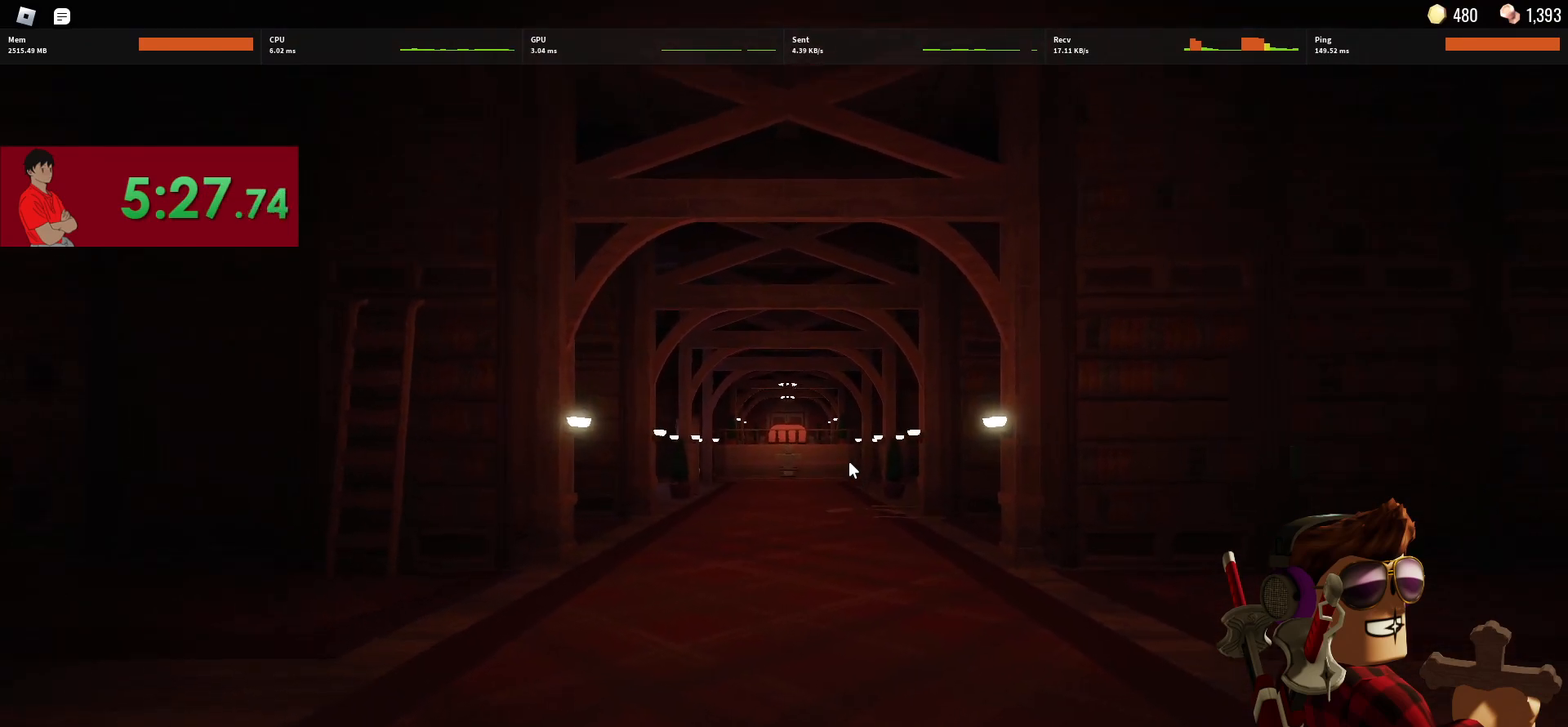
{"keys": ["w"], "mouse": [], "events": []}
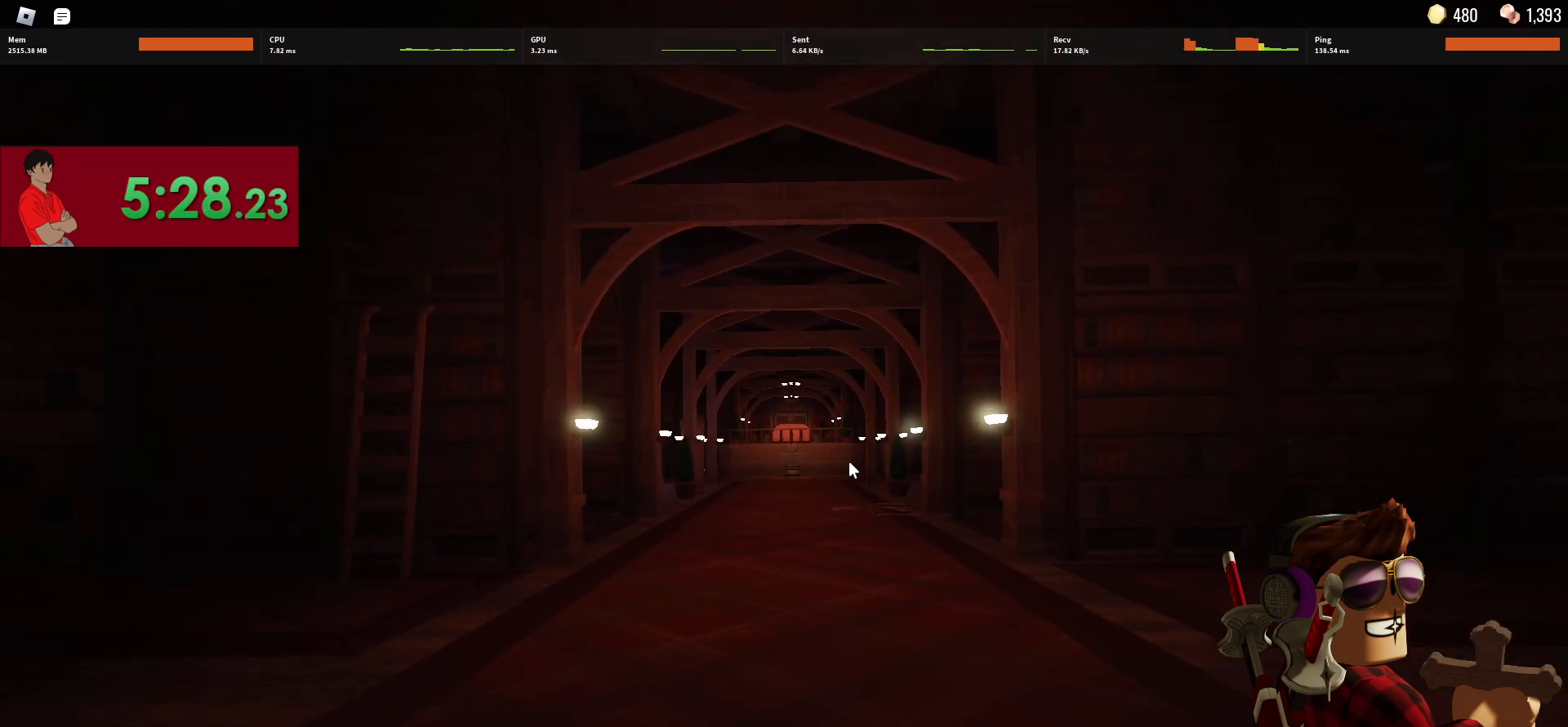
{"keys": ["w"], "mouse": [], "events": []}
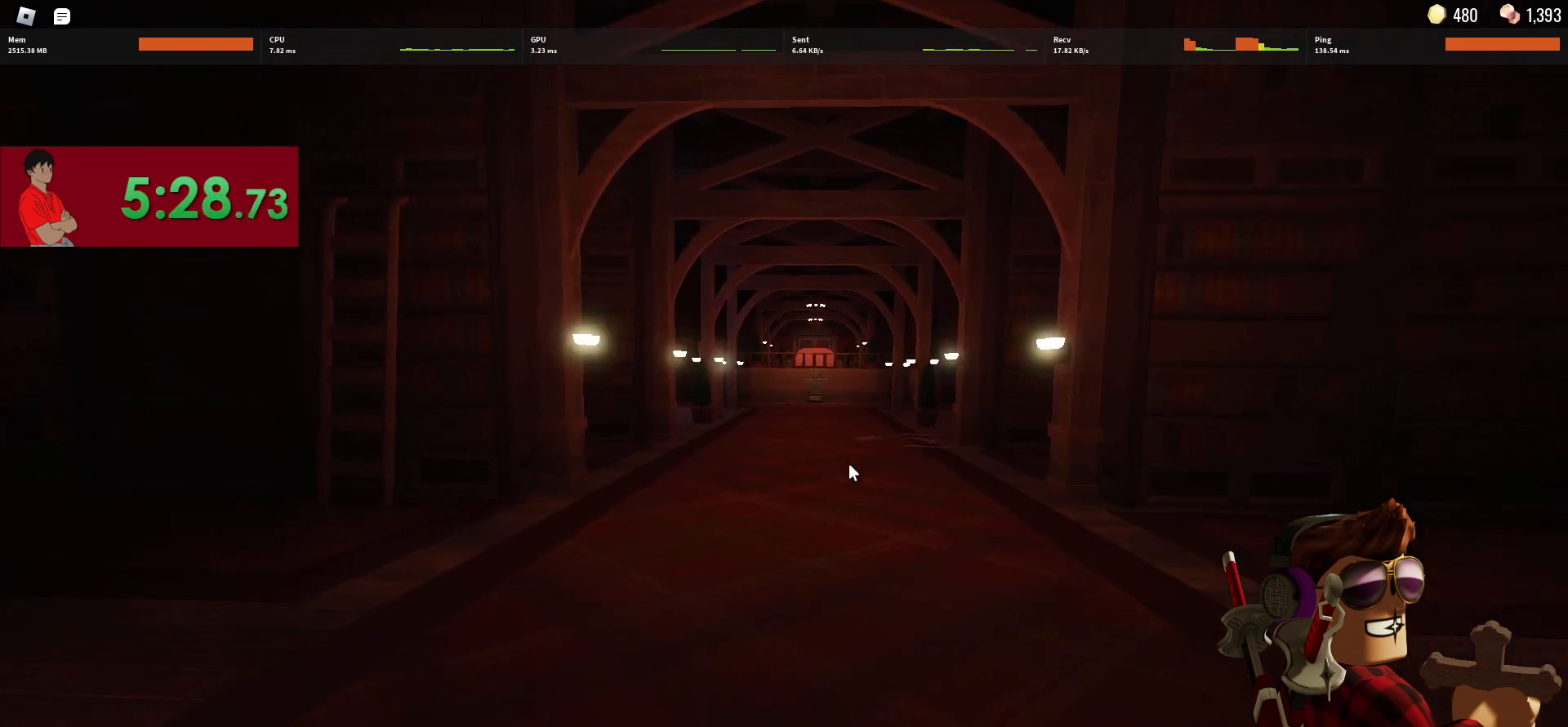
{"keys": ["w"], "mouse": [], "events": [[17, "d", "down"], [250, "d", "up"]]}
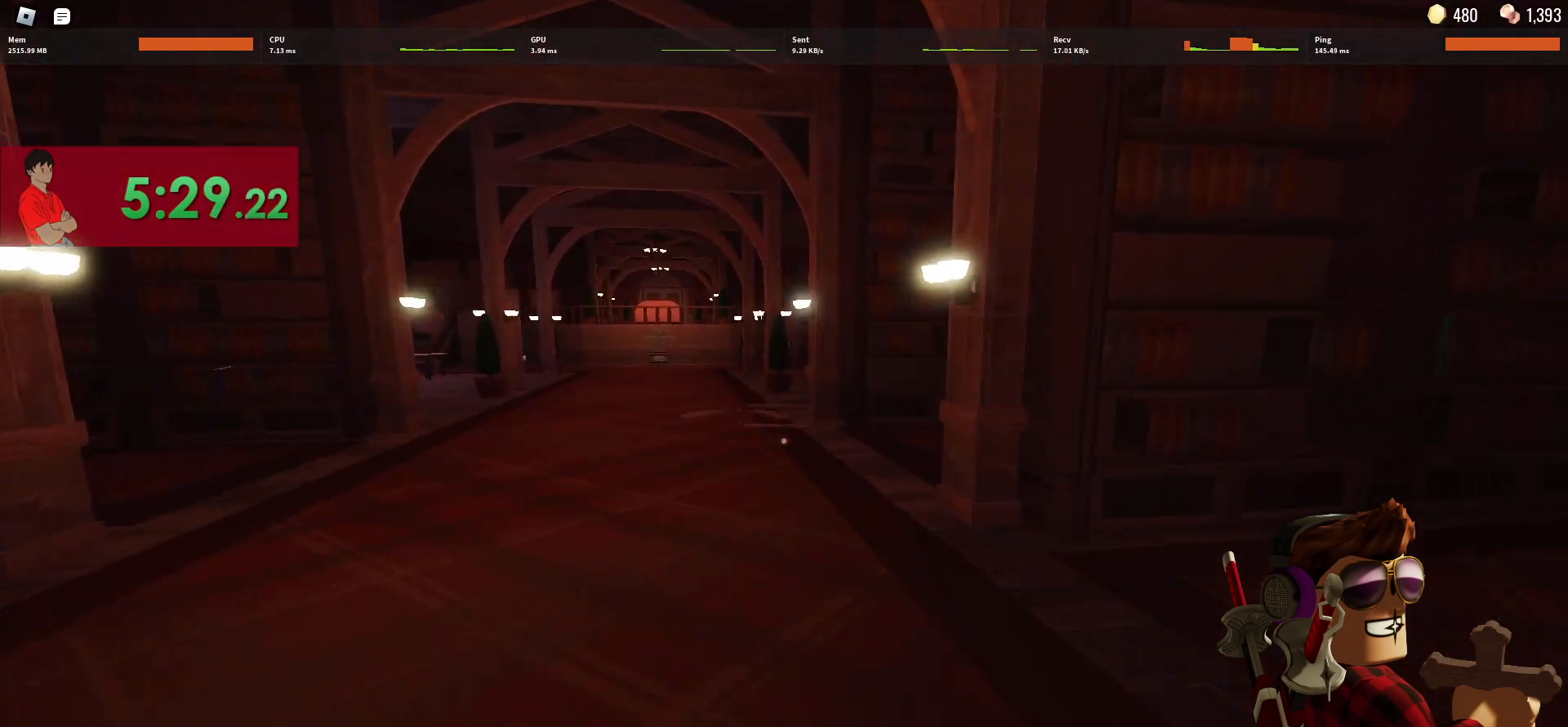
{"keys": ["w"], "mouse": [], "events": []}
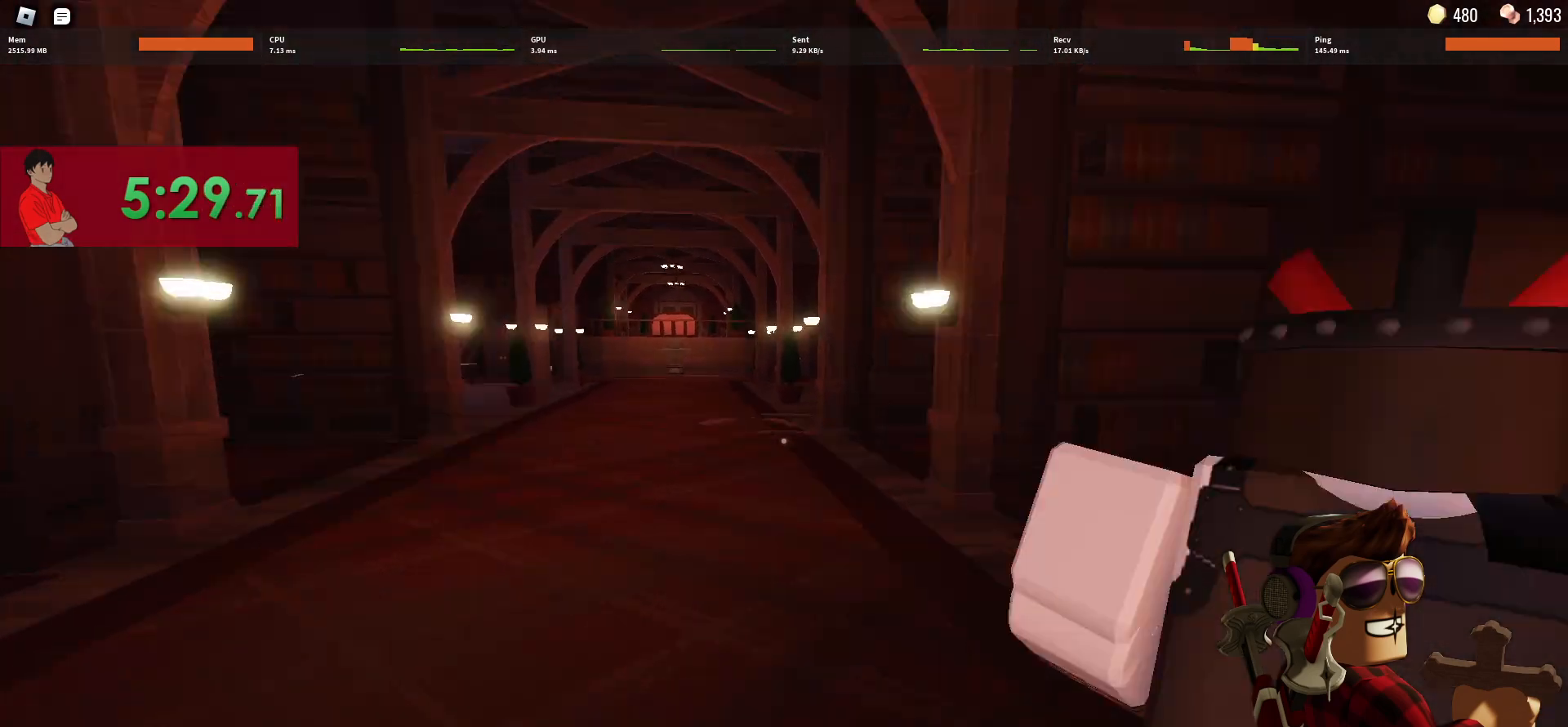
{"keys": ["w"], "mouse": [], "events": []}
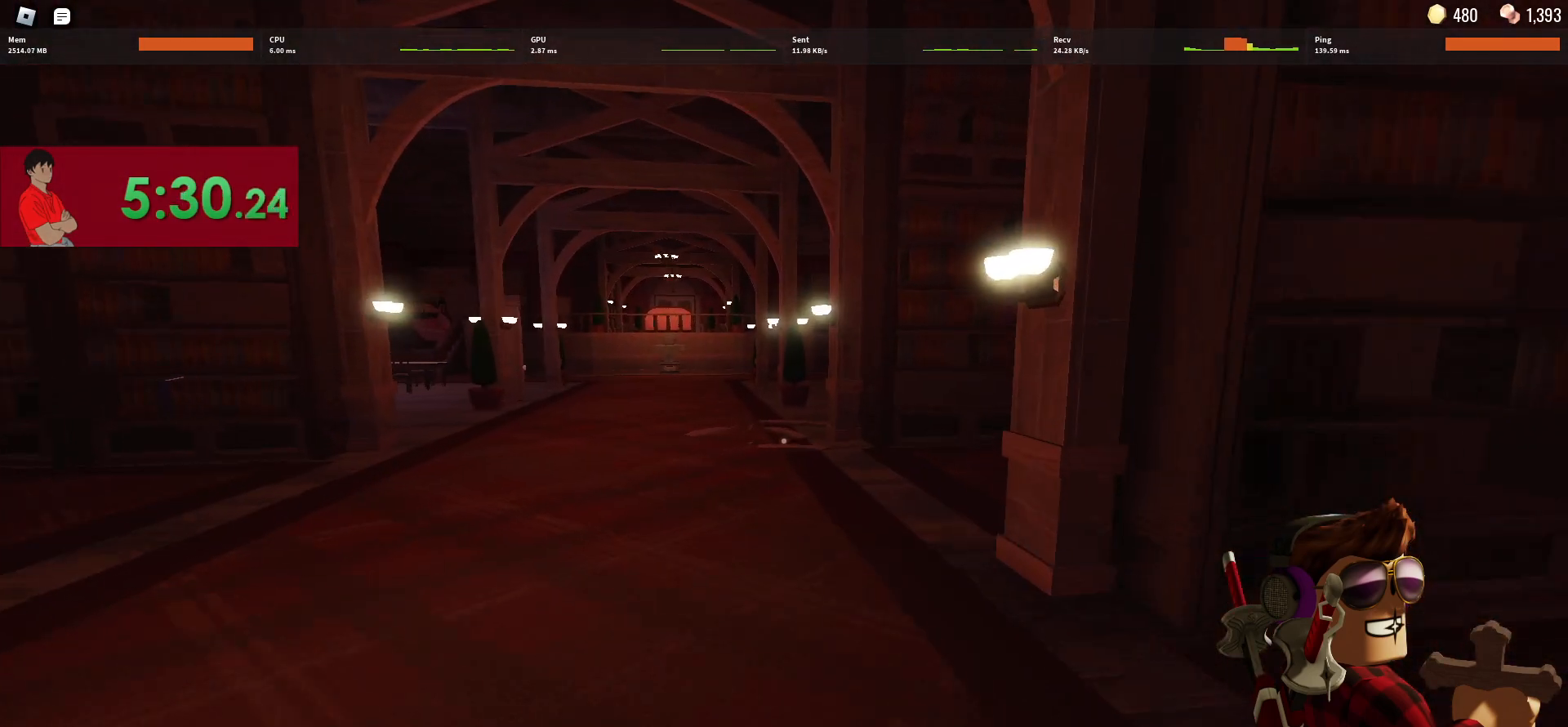
{"keys": ["w"], "mouse": [], "events": []}
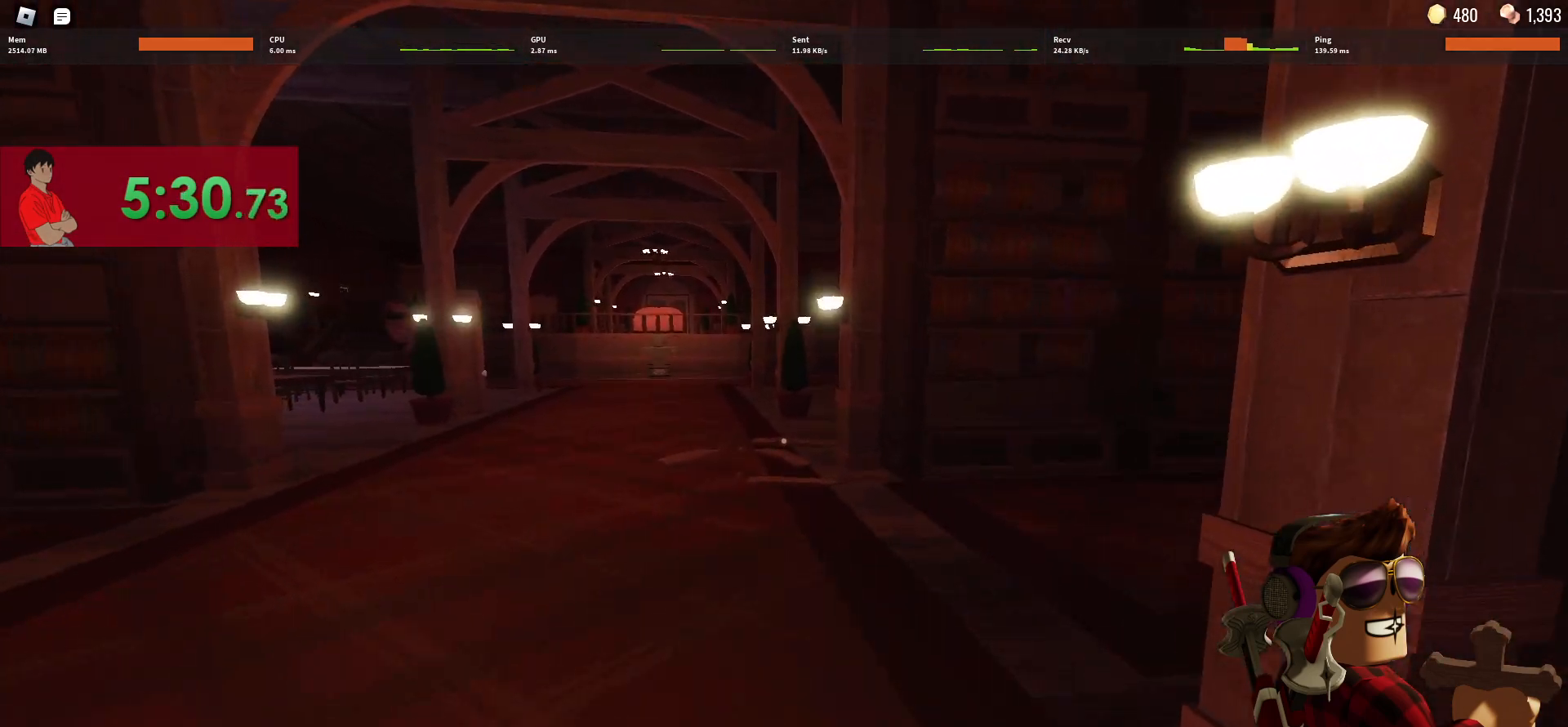
{"keys": ["w"], "mouse": [], "events": []}
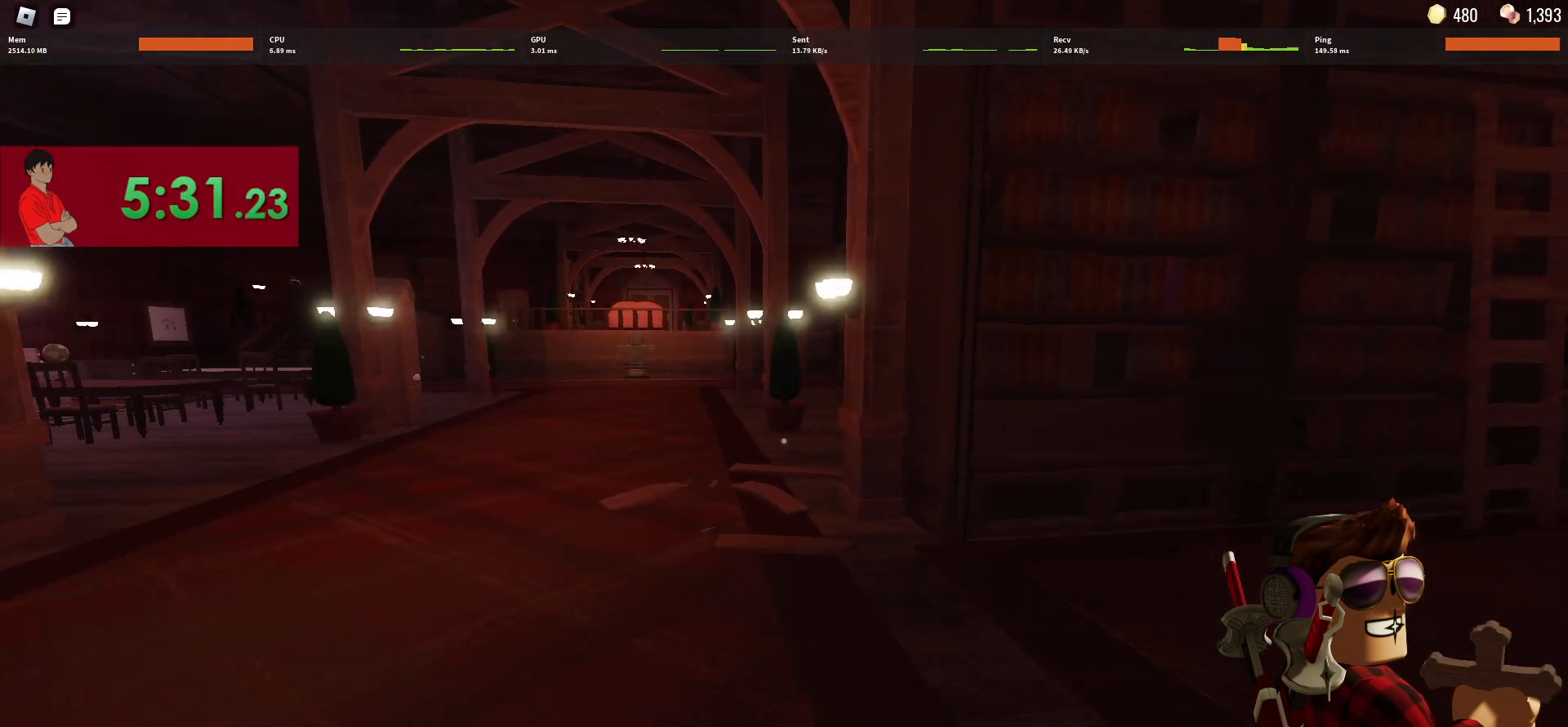
{"keys": ["w"], "mouse": [], "events": []}
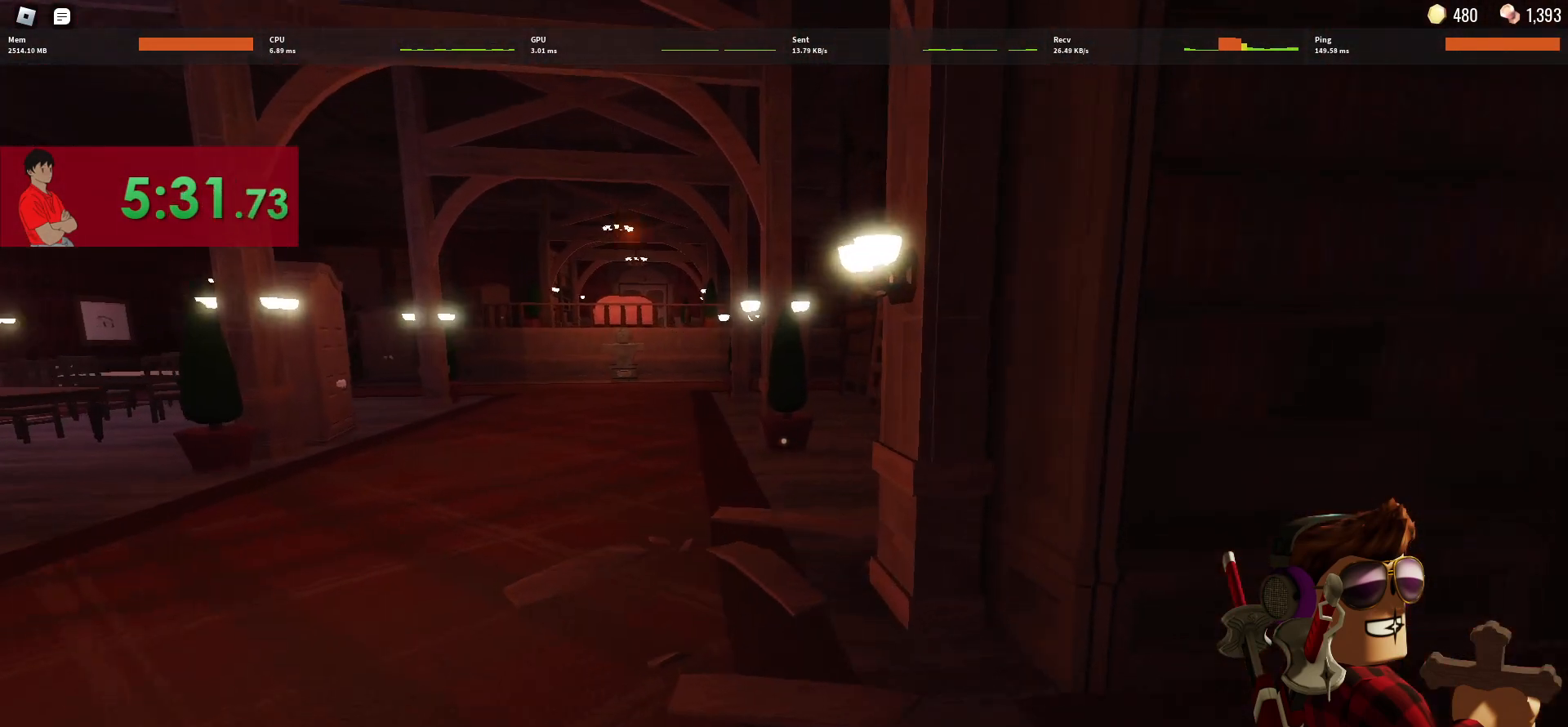
{"keys": ["d", "w"], "mouse": [], "events": [[200, "d", "down"]]}
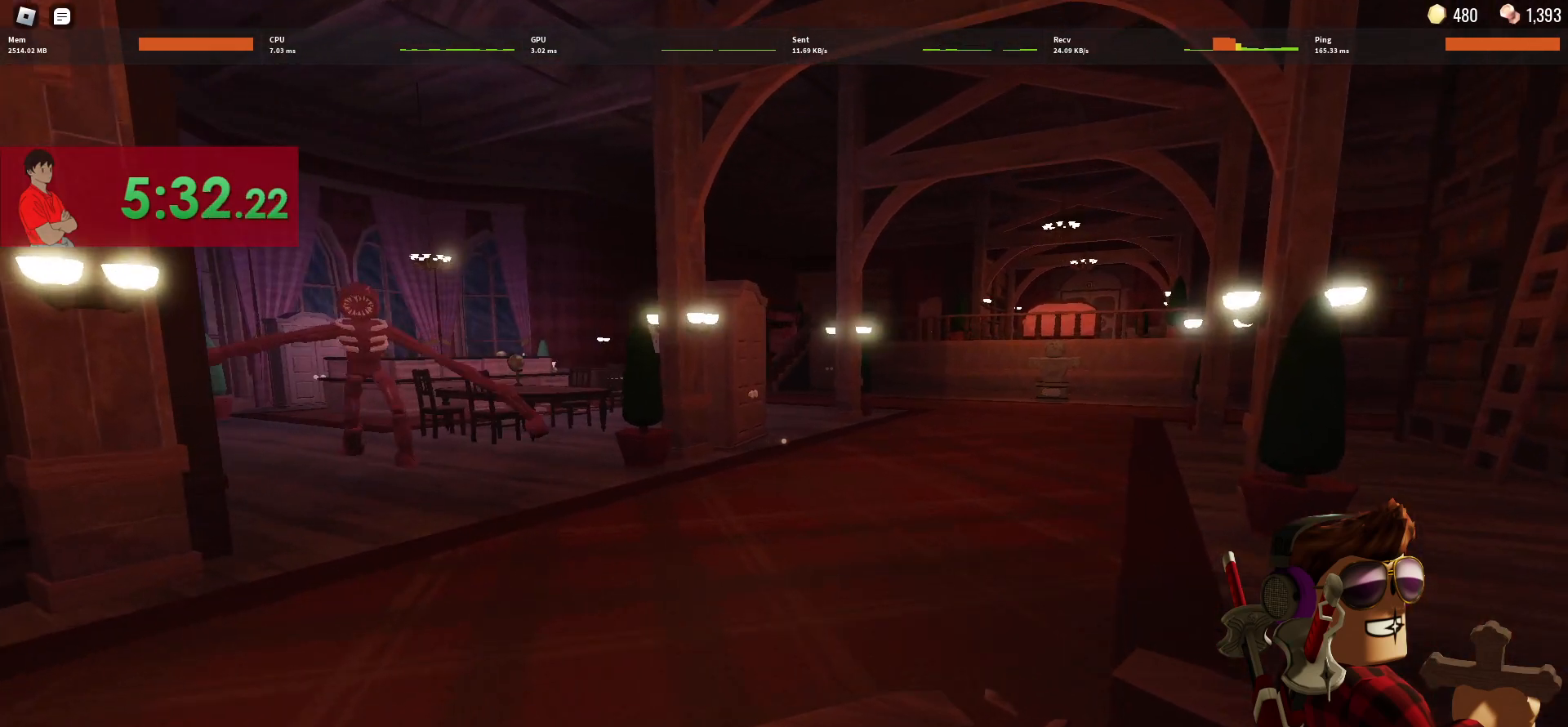
{"keys": ["3", "w"], "mouse": [], "events": [[83, "d", "up"], [417, "3", "down"]]}
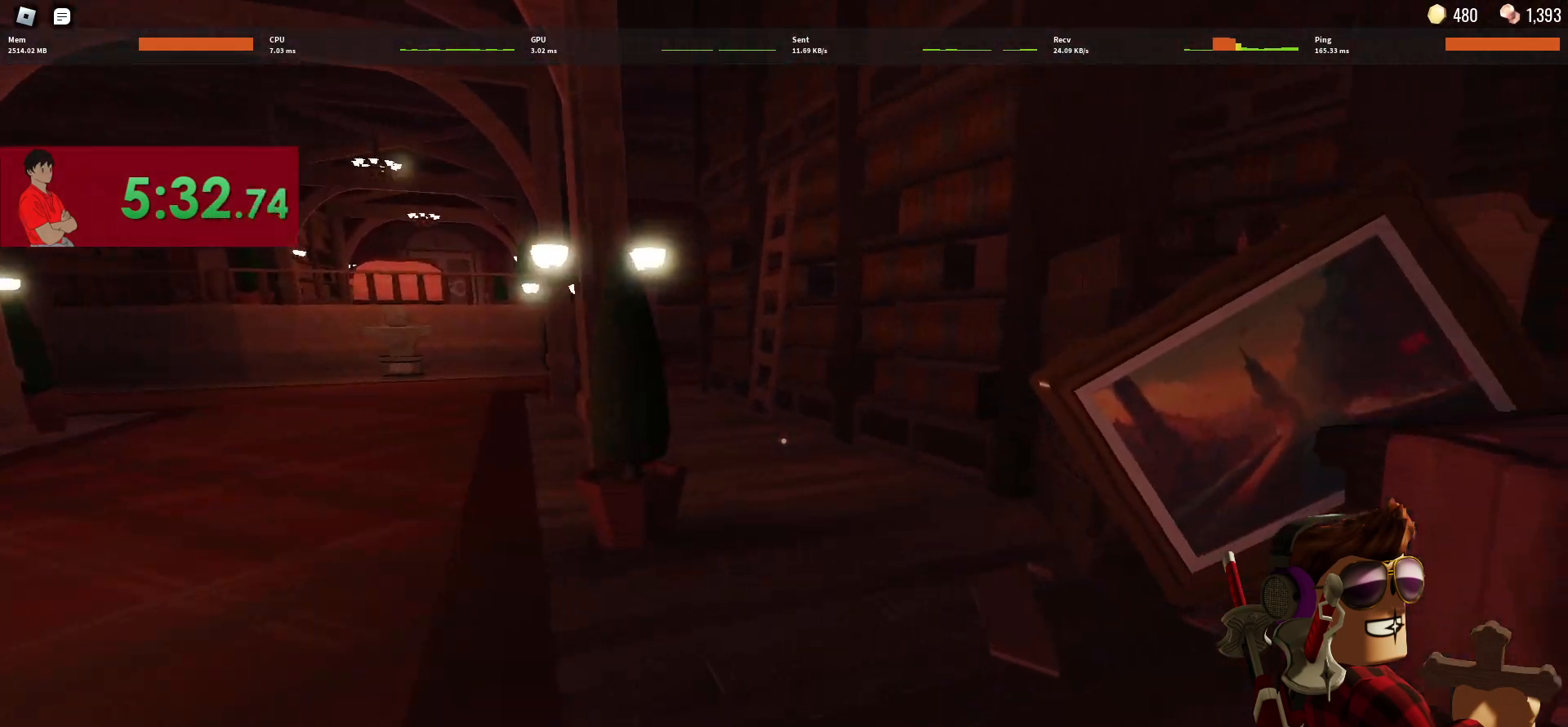
{"keys": ["w"], "mouse": [], "events": [[50, "3", "up"], [50, "mouse_left", "down"], [150, "mouse_left", "up"], [200, "mouse_left", "down"], [283, "mouse_left", "up"]]}
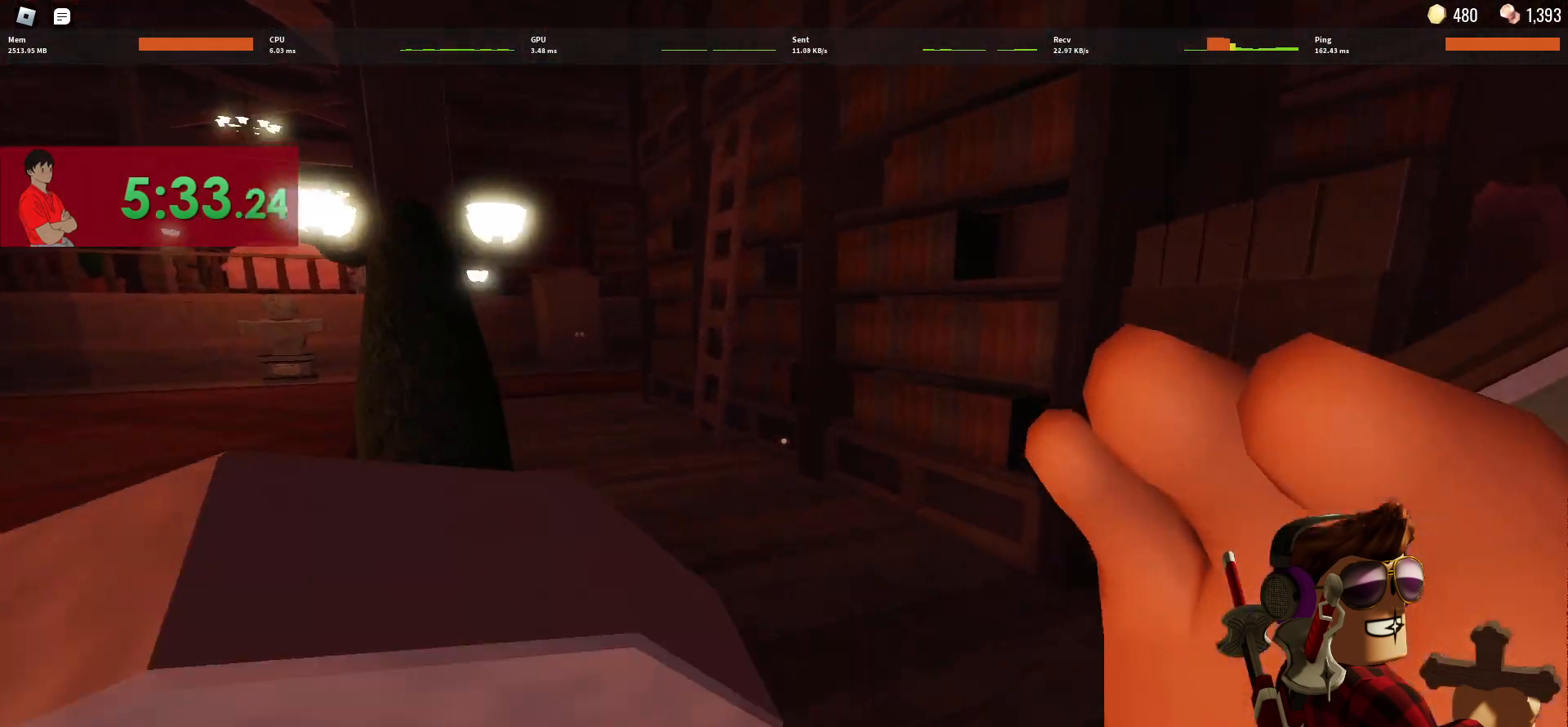
{"keys": ["w"], "mouse": [], "events": []}
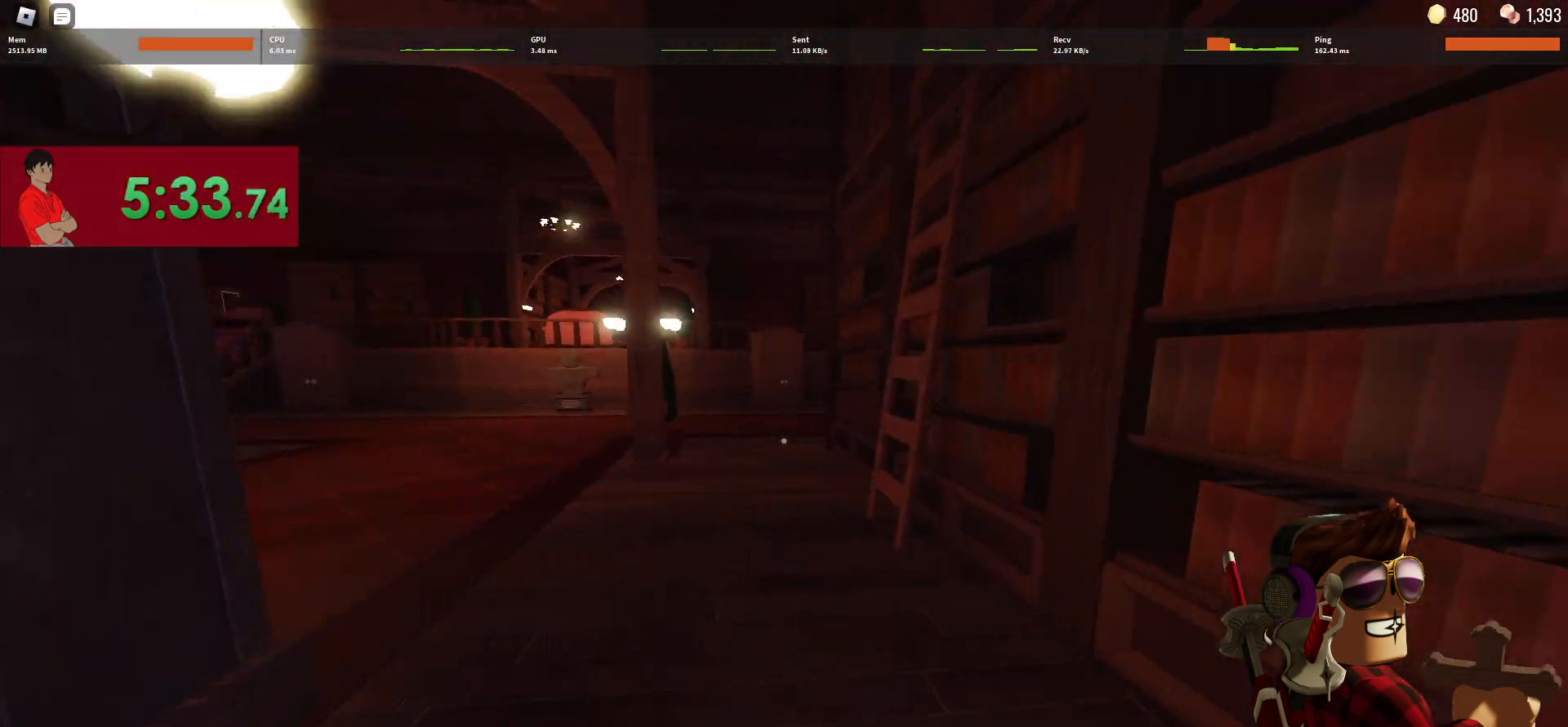
{"keys": ["w"], "mouse": [], "events": []}